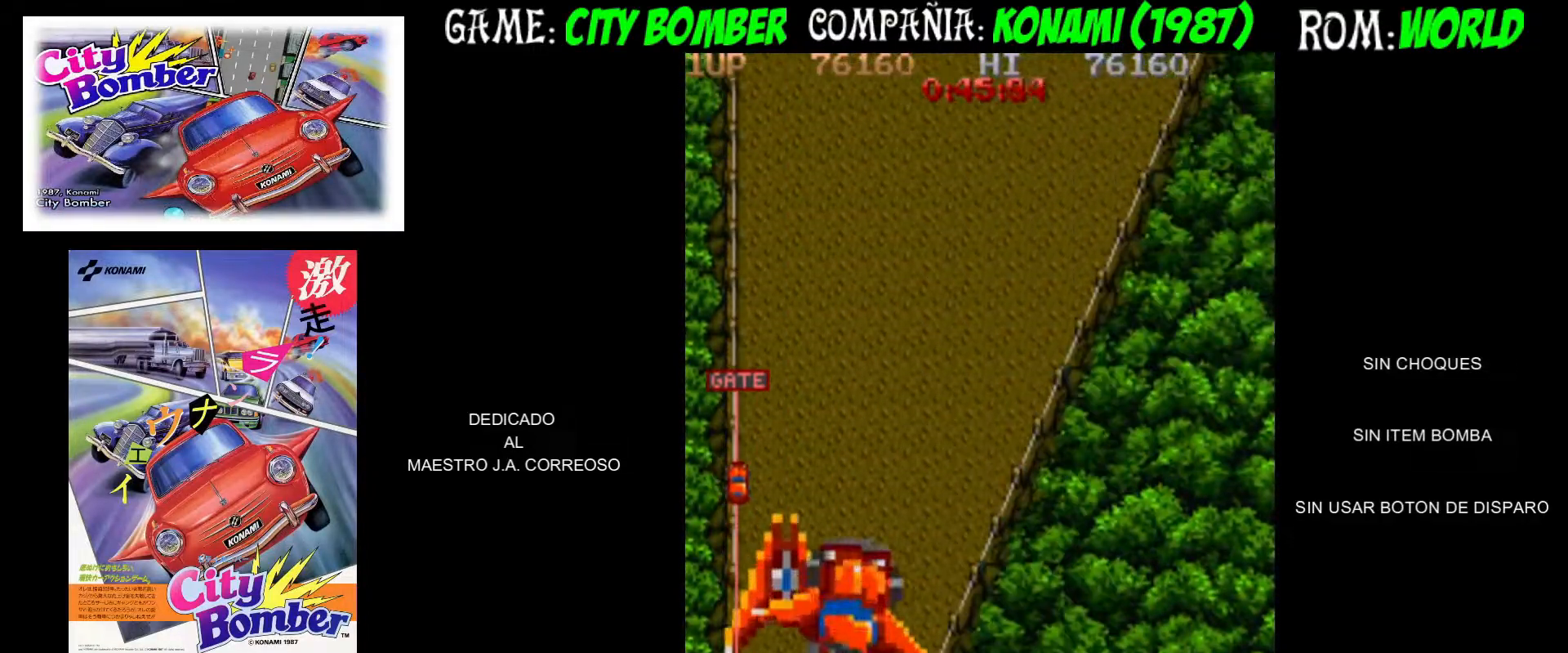
Gameplay with a controller (arcade stick); each line is a JSON object with the inputs held at the frame after it. "events" lists button and stick changes between this image and that frame as [ms after this image, input, new state], when the widget could be followed in between. Not read: L3 R3.
{"buttons": [], "left_stick": "right", "events": [[133, "CIRCLE", "up"], [167, "CIRCLE", "down"], [233, "CIRCLE", "up"]]}
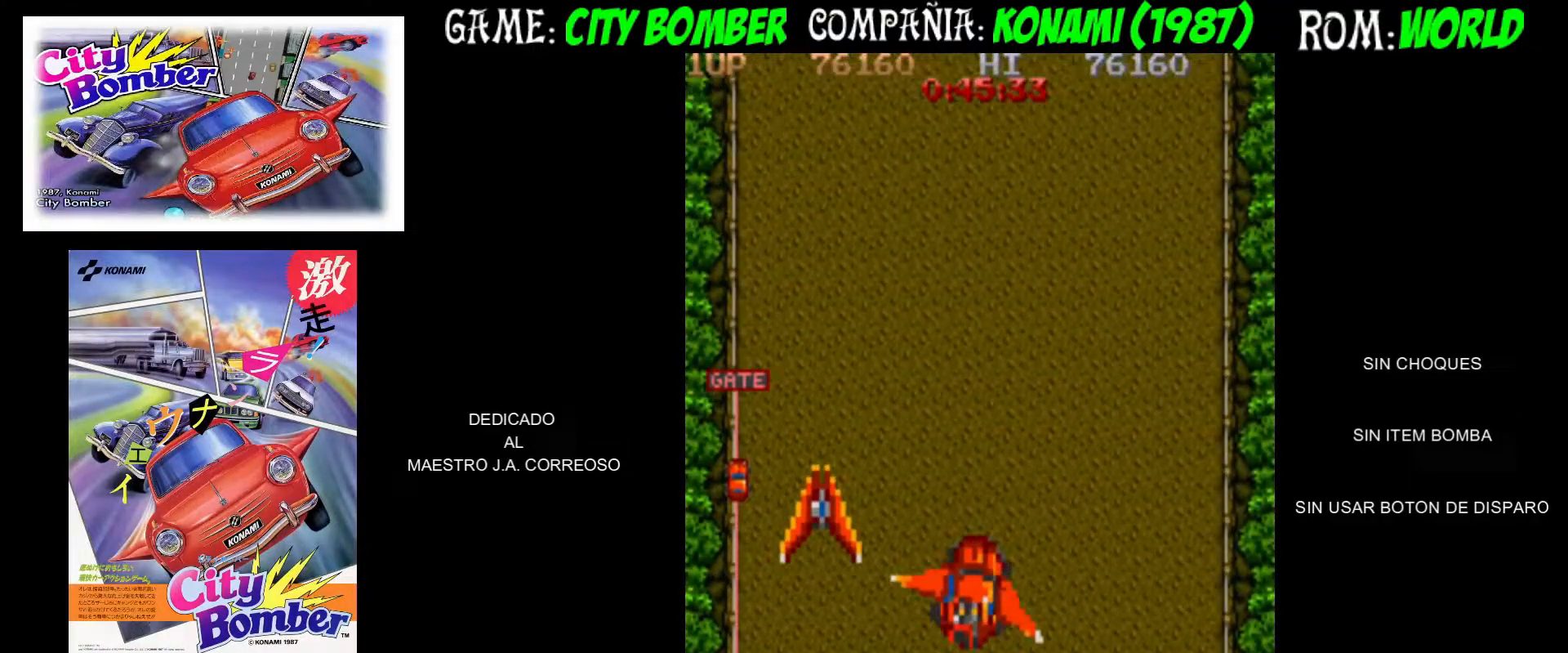
{"buttons": [], "left_stick": "down", "events": [[450, "left_stick", "down"]]}
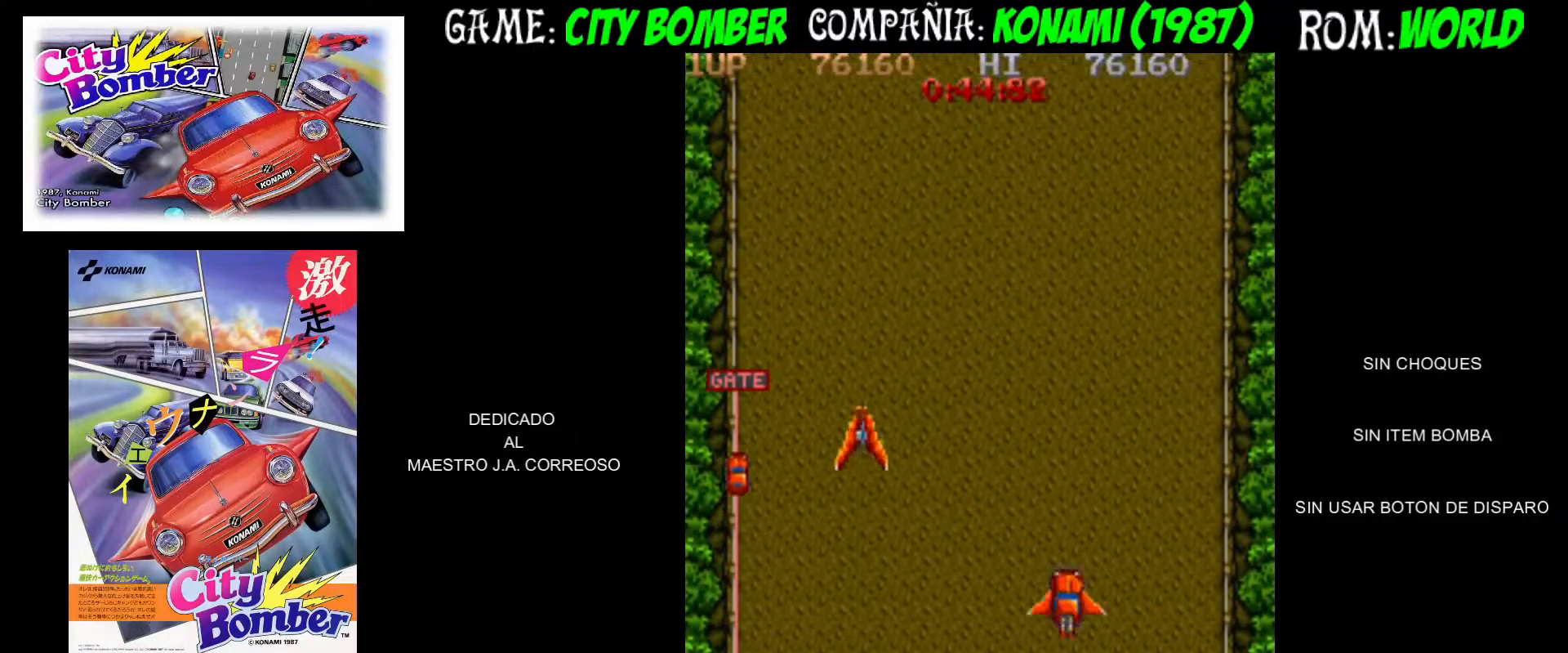
{"buttons": [], "left_stick": "up", "events": [[117, "left_stick", "right"], [167, "left_stick", "up"]]}
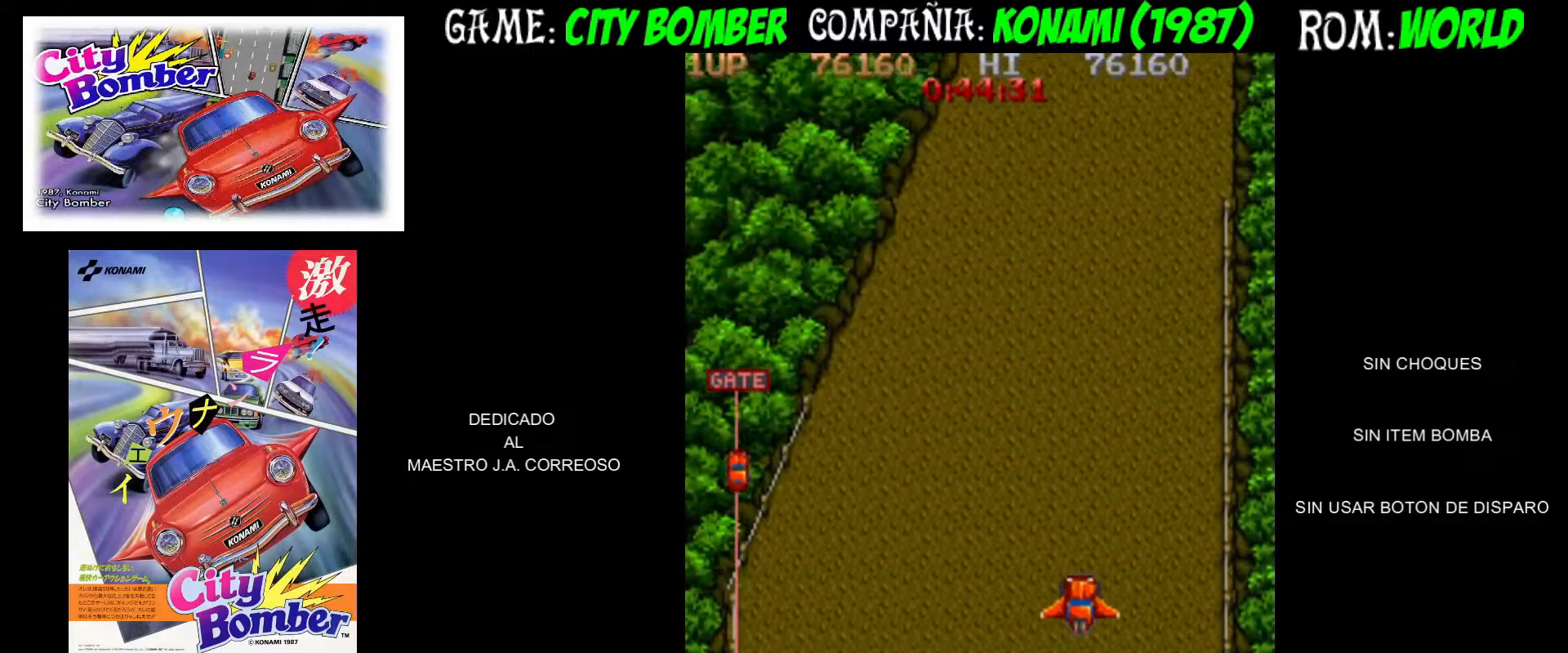
{"buttons": [], "left_stick": "up", "events": [[67, "left_stick", "up-right"], [200, "left_stick", "up"]]}
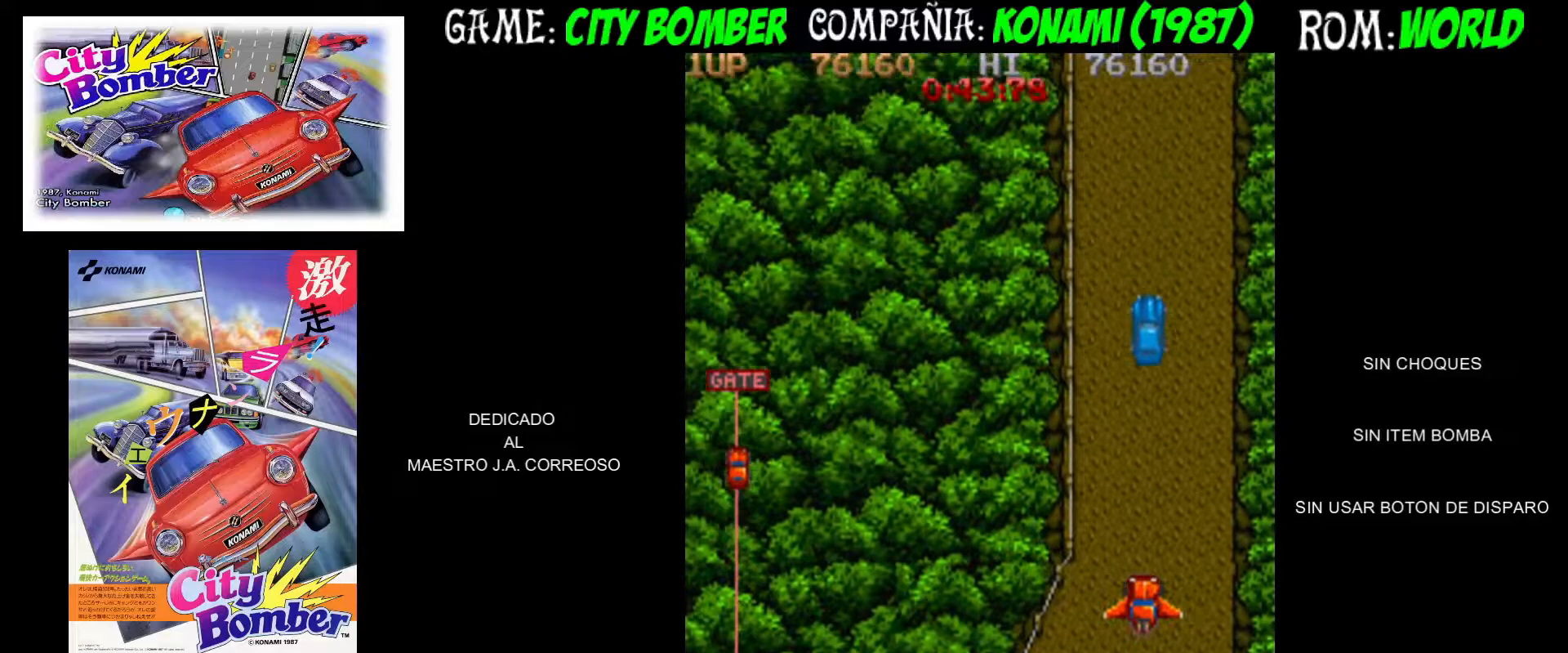
{"buttons": ["CIRCLE"], "left_stick": "up", "events": [[250, "CIRCLE", "down"], [450, "CIRCLE", "up"], [500, "CIRCLE", "down"]]}
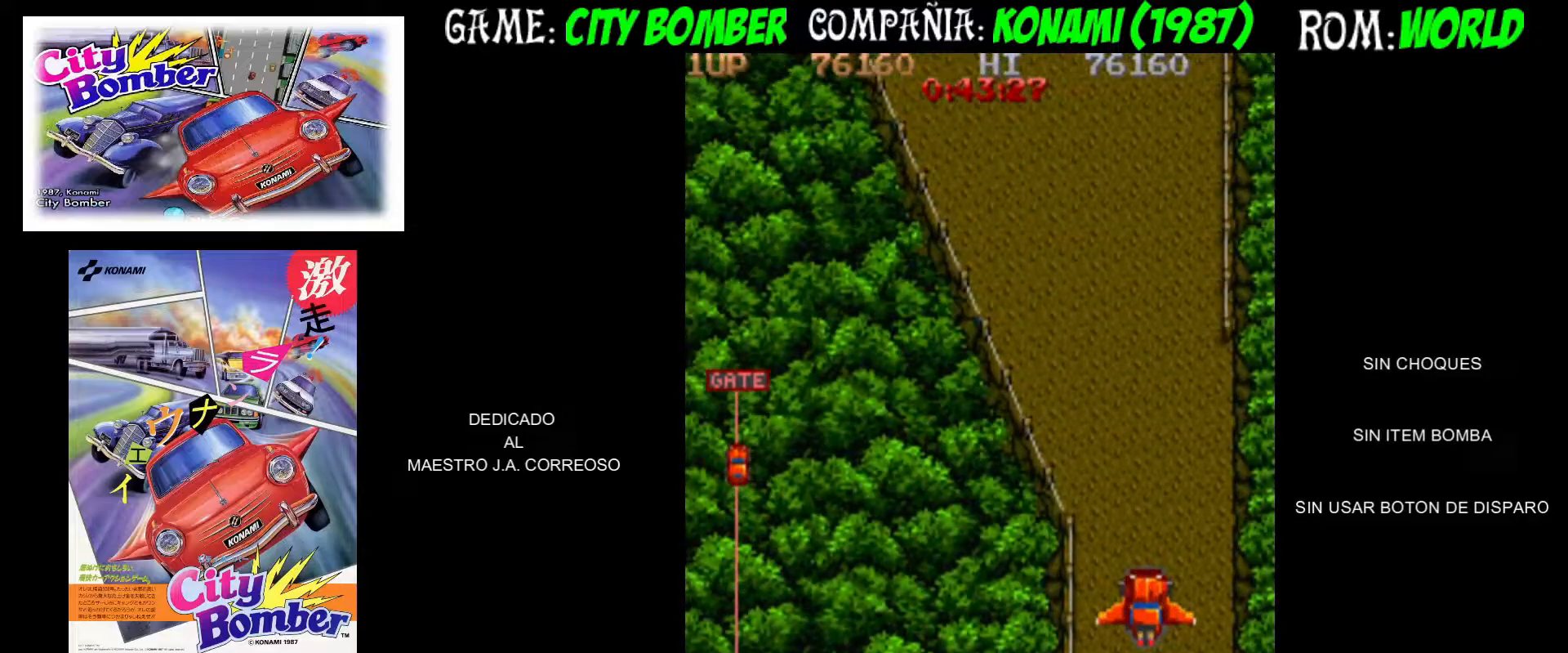
{"buttons": ["CIRCLE"], "left_stick": "left", "events": [[83, "CIRCLE", "up"], [100, "left_stick", "left"], [133, "CIRCLE", "down"], [217, "CIRCLE", "up"], [333, "CIRCLE", "down"], [417, "CIRCLE", "up"], [483, "CIRCLE", "down"]]}
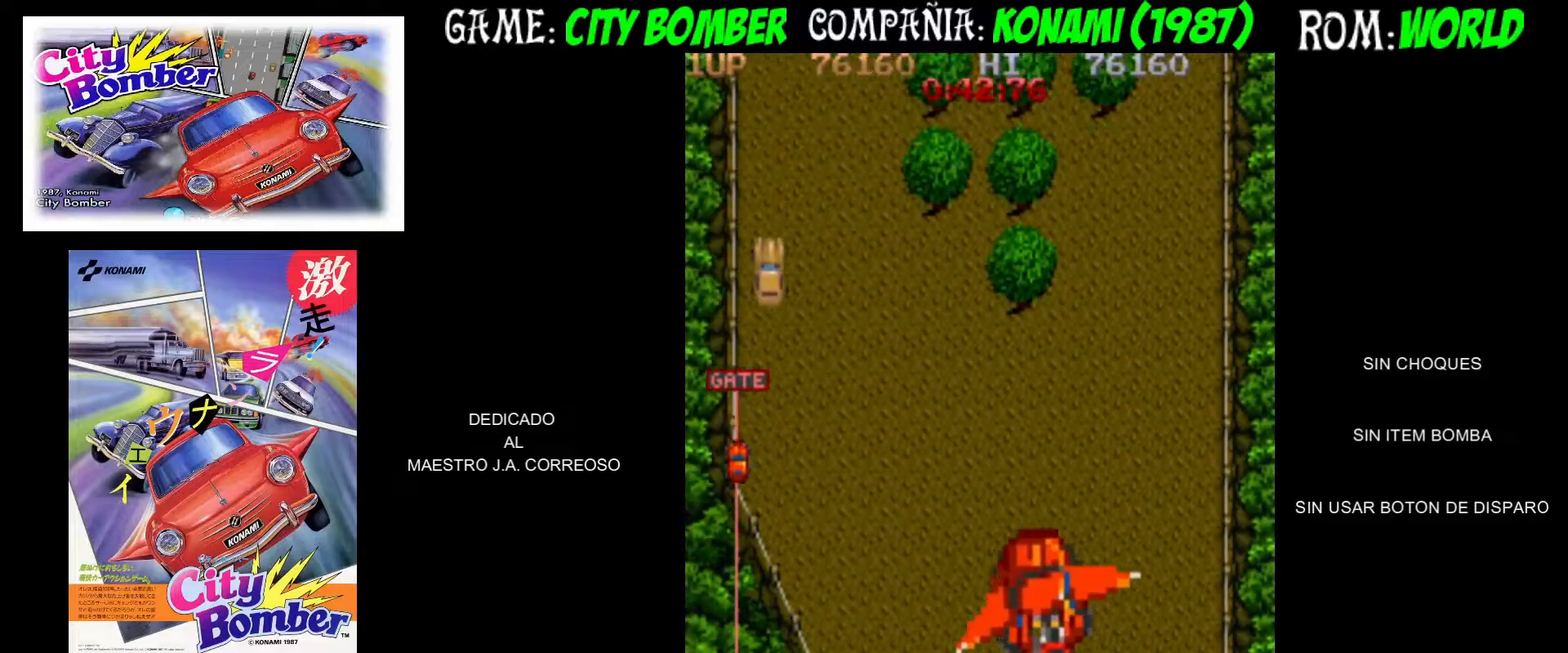
{"buttons": [], "left_stick": "left", "events": [[33, "CIRCLE", "up"], [100, "CIRCLE", "down"], [200, "CIRCLE", "up"], [250, "CIRCLE", "down"], [317, "CIRCLE", "up"], [383, "CIRCLE", "down"], [483, "CIRCLE", "up"]]}
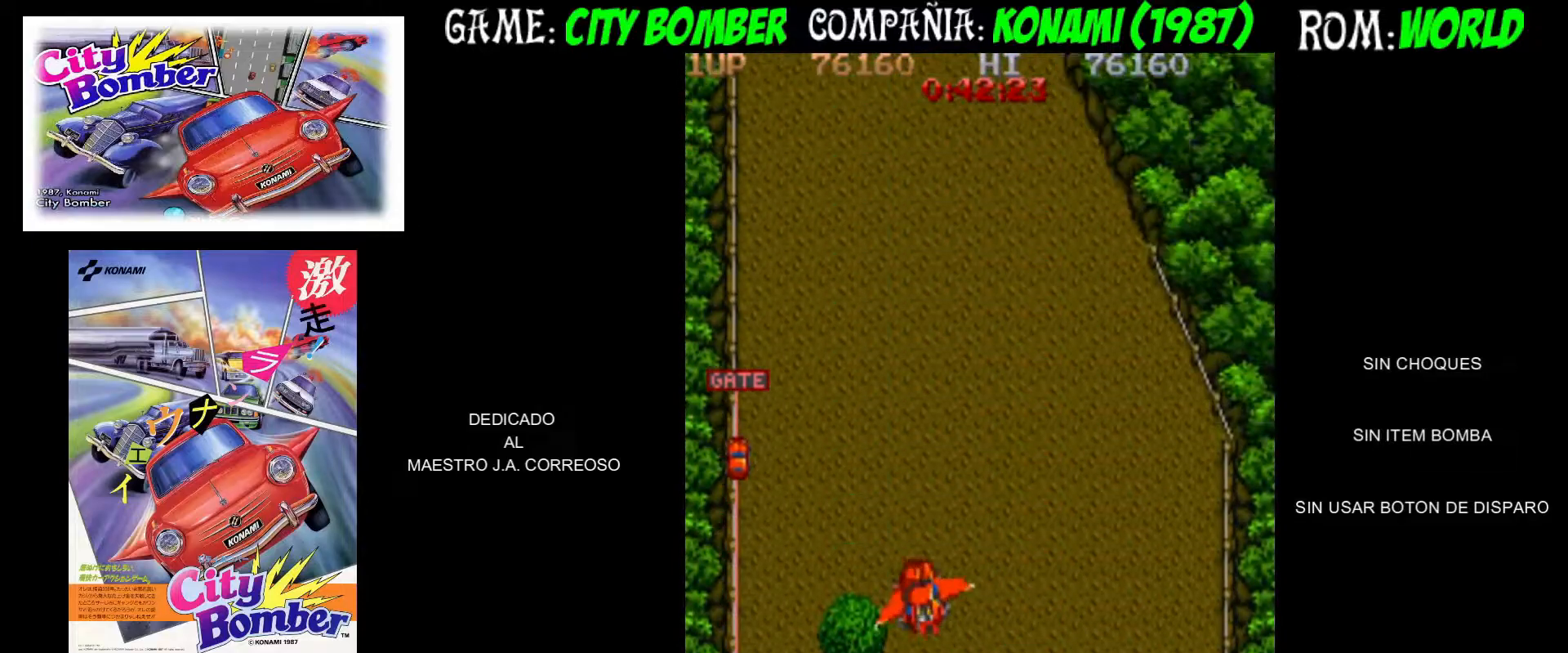
{"buttons": ["CIRCLE"], "left_stick": "left", "events": [[17, "CIRCLE", "down"], [117, "CIRCLE", "up"], [183, "CIRCLE", "down"], [267, "CIRCLE", "up"], [333, "CIRCLE", "down"], [433, "CIRCLE", "up"], [500, "CIRCLE", "down"]]}
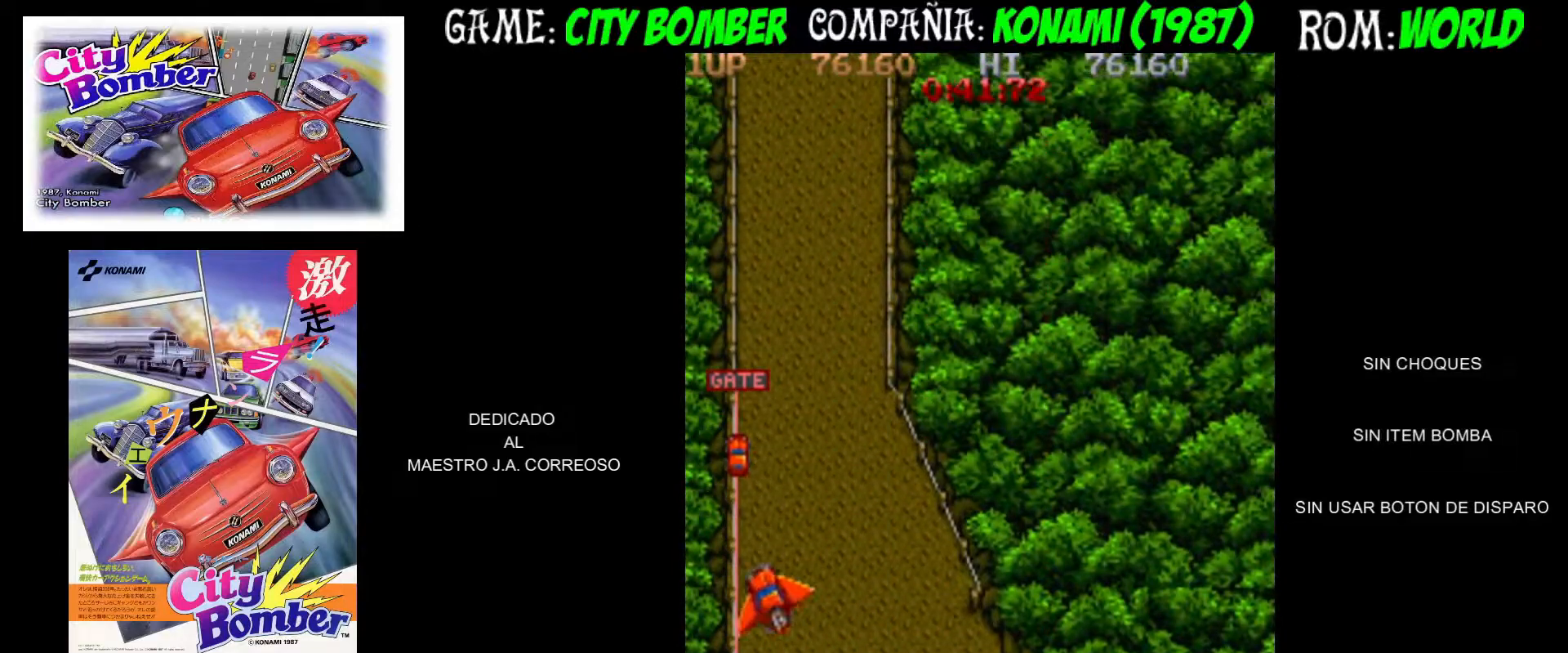
{"buttons": ["CIRCLE"], "left_stick": "right", "events": [[67, "left_stick", "up"], [117, "CIRCLE", "up"], [150, "CIRCLE", "down"], [200, "left_stick", "up-right"], [267, "CIRCLE", "up"], [300, "CIRCLE", "down"], [383, "left_stick", "right"], [417, "CIRCLE", "up"], [467, "CIRCLE", "down"]]}
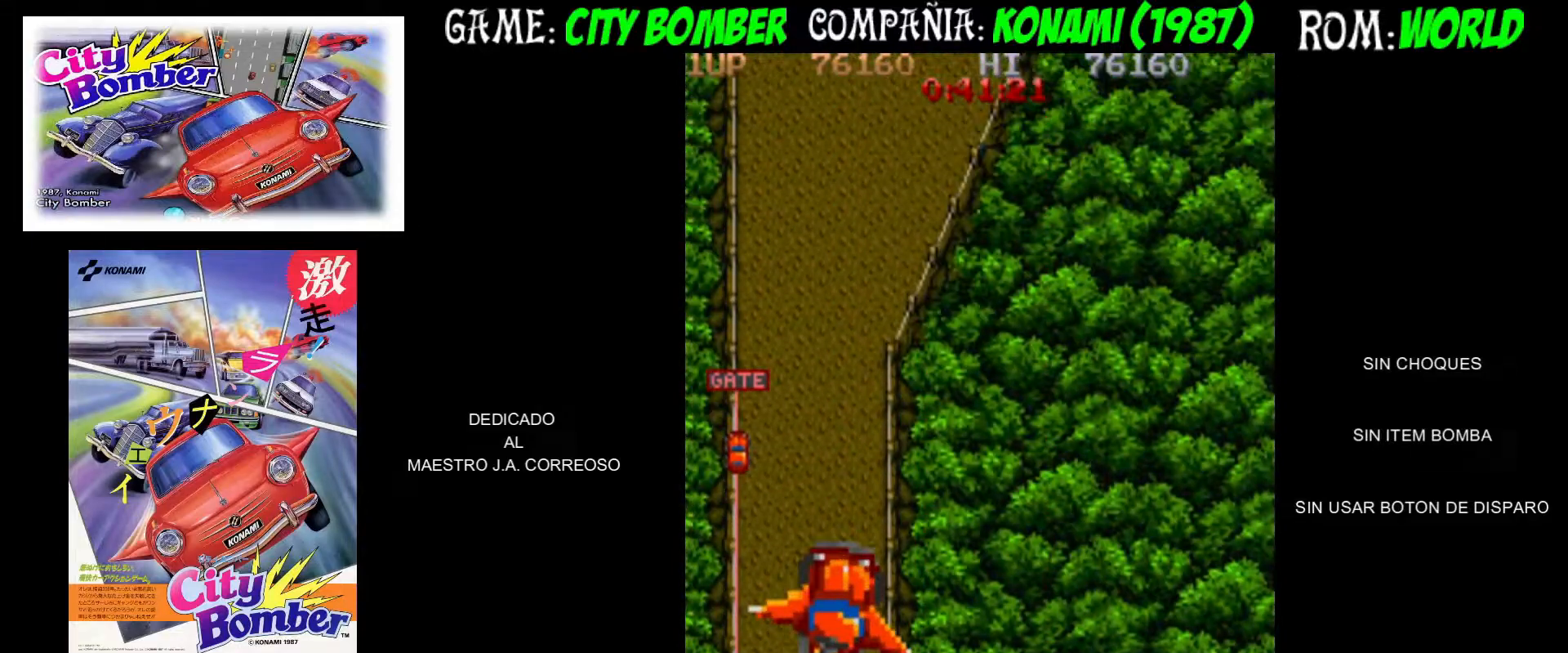
{"buttons": ["CIRCLE"], "left_stick": "right", "events": [[67, "CIRCLE", "up"], [133, "CIRCLE", "down"], [217, "CIRCLE", "up"], [283, "CIRCLE", "down"], [367, "CIRCLE", "up"], [450, "CIRCLE", "down"]]}
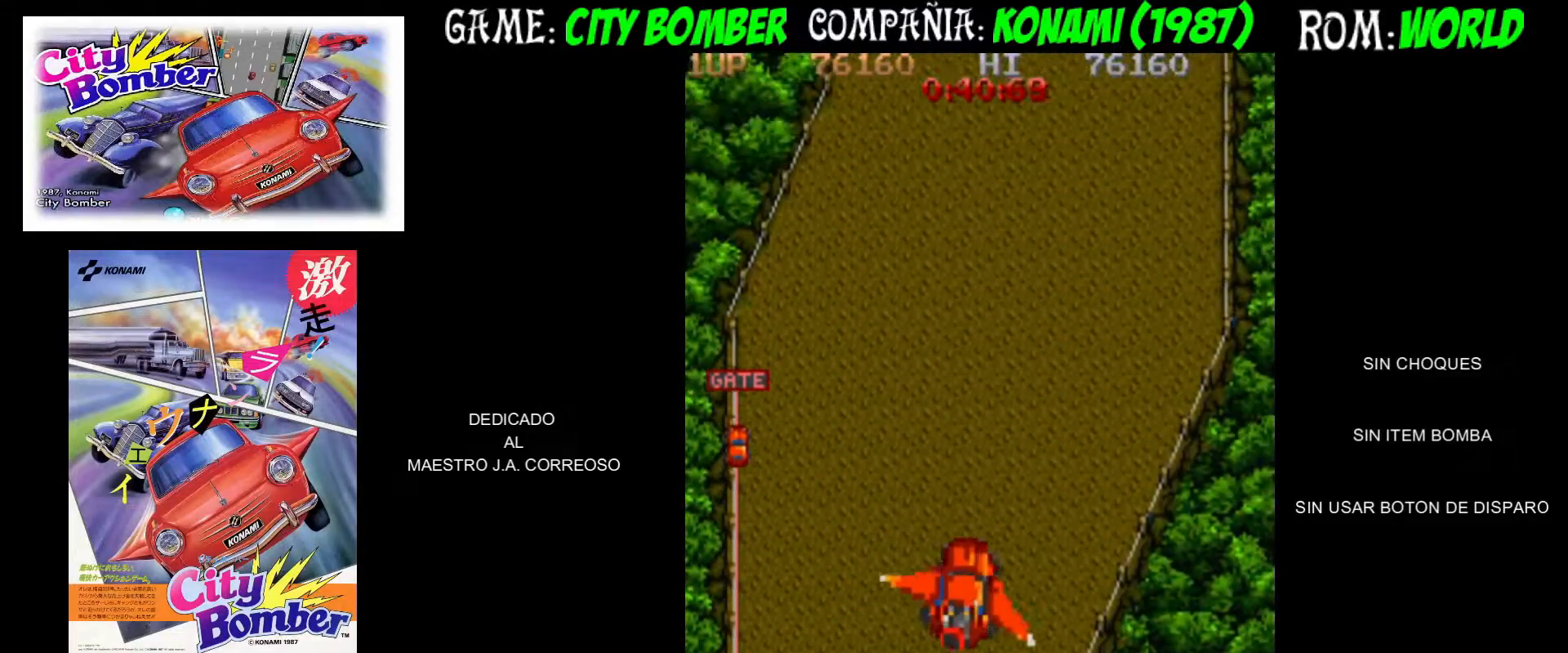
{"buttons": [], "left_stick": "right", "events": [[50, "CIRCLE", "up"]]}
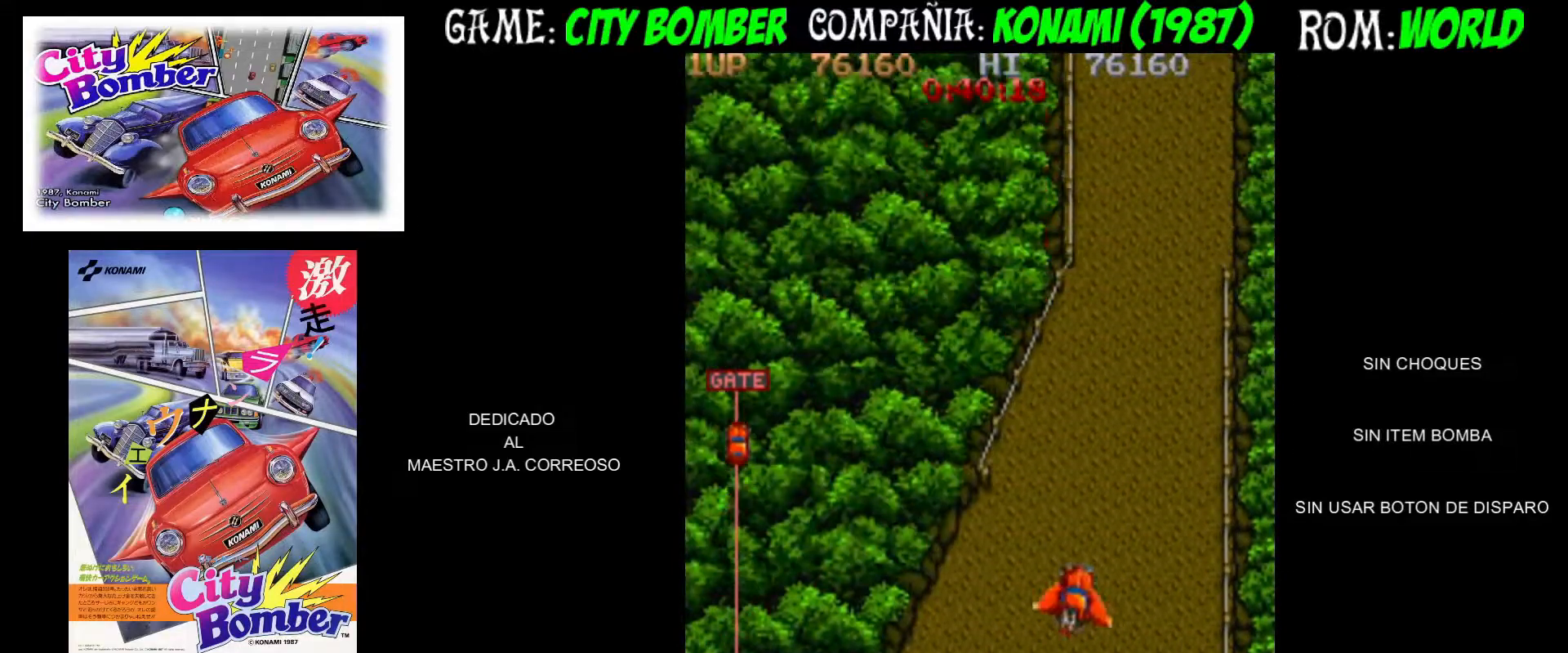
{"buttons": [], "left_stick": "up", "events": [[350, "left_stick", "up"]]}
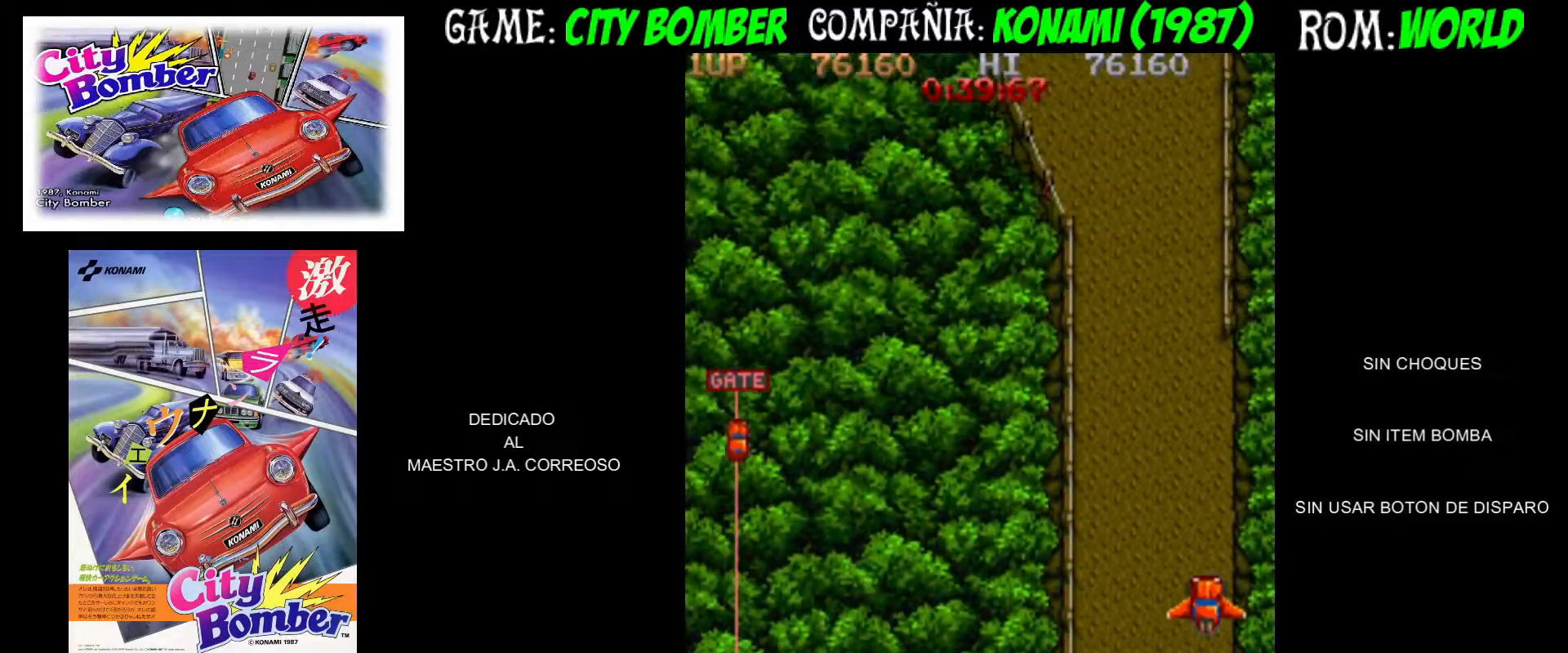
{"buttons": [], "left_stick": "left", "events": [[200, "left_stick", "up-left"], [333, "left_stick", "left"]]}
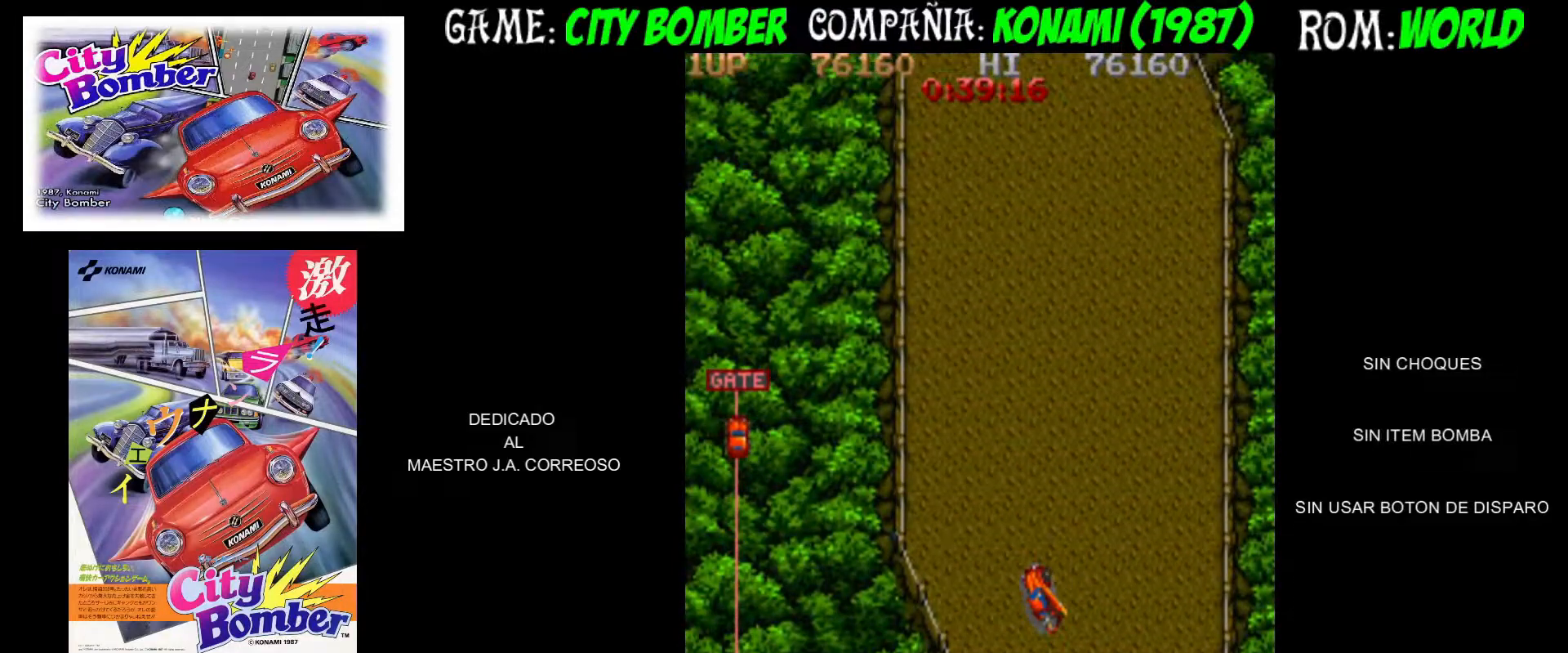
{"buttons": ["CIRCLE"], "left_stick": "up-left", "events": [[50, "left_stick", "up"], [117, "CIRCLE", "down"], [217, "CIRCLE", "up"], [283, "CIRCLE", "down"], [367, "CIRCLE", "up"], [433, "CIRCLE", "down"], [483, "left_stick", "up-left"]]}
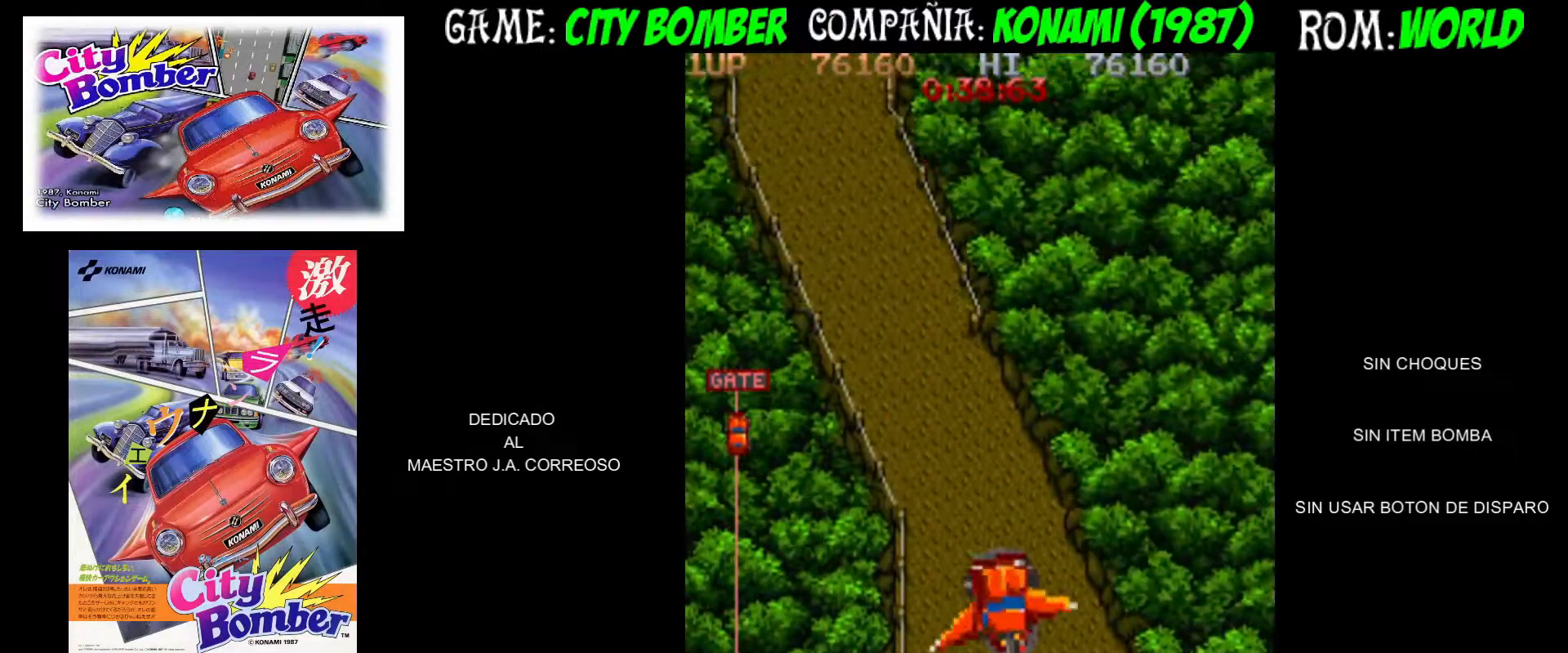
{"buttons": [], "left_stick": "up"}
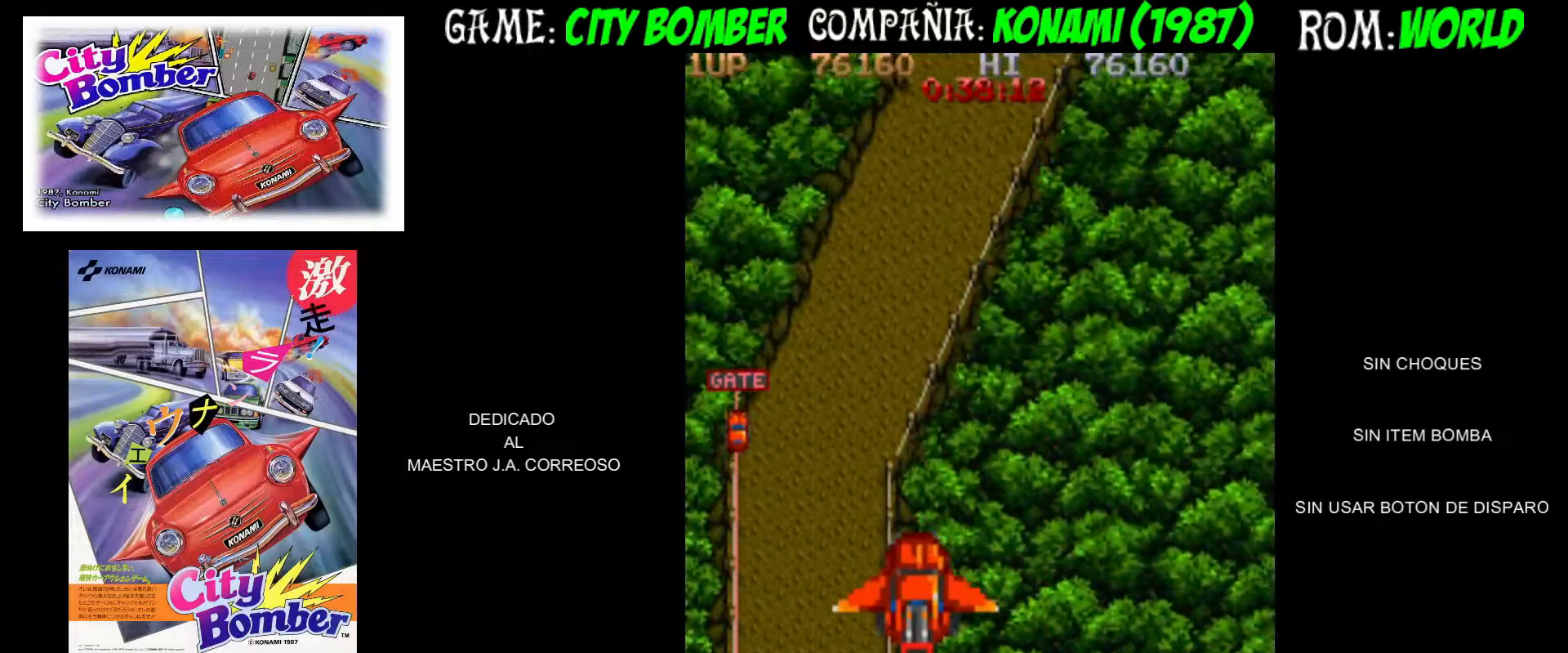
{"buttons": [], "left_stick": "up"}
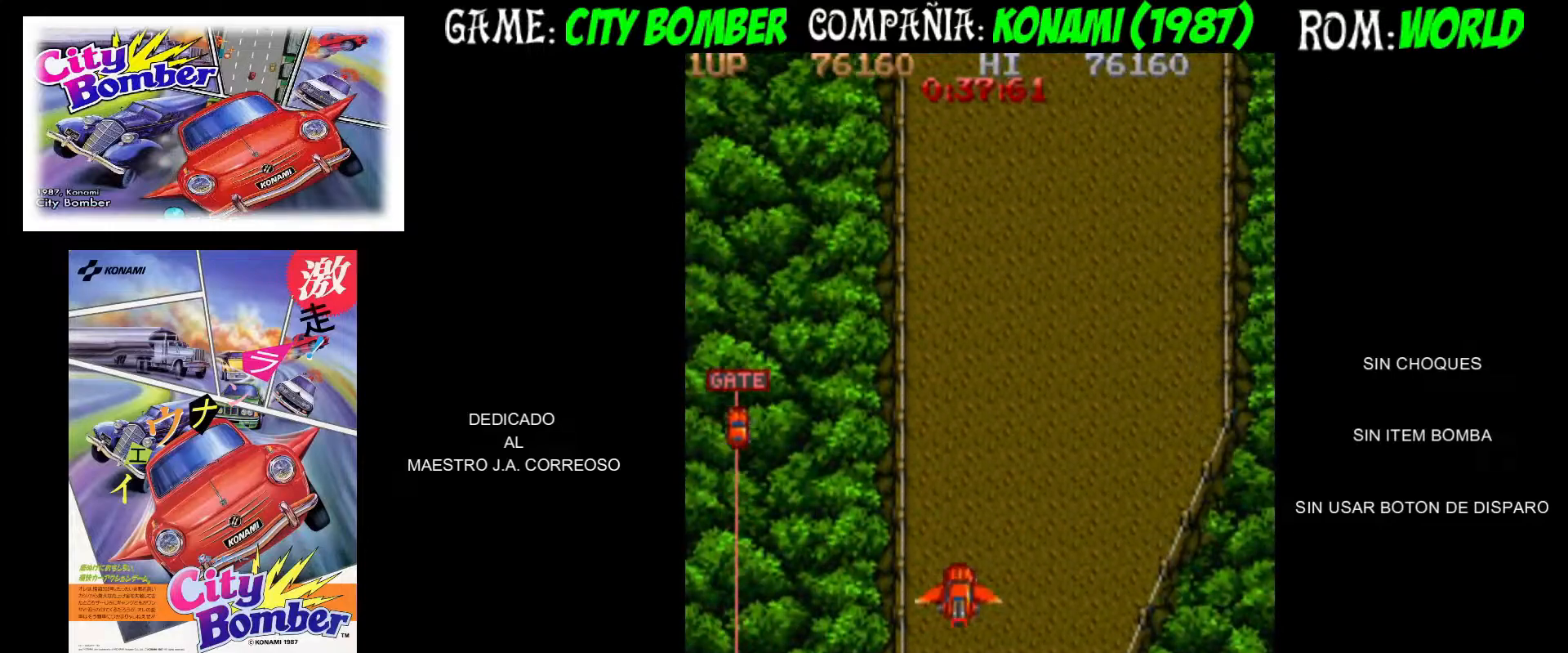
{"buttons": [], "left_stick": "up", "events": []}
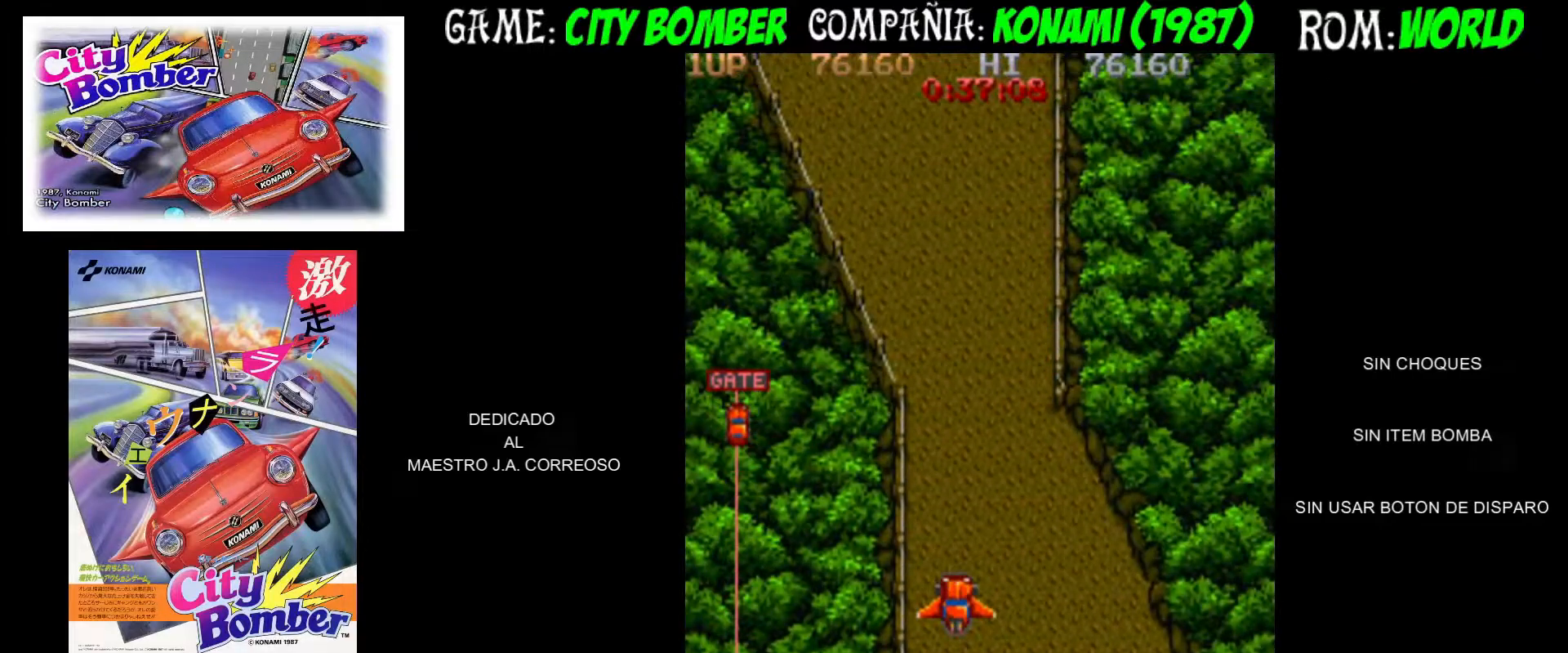
{"buttons": ["CIRCLE"], "left_stick": "up", "events": [[183, "CIRCLE", "down"], [250, "CIRCLE", "up"], [333, "CIRCLE", "down"], [417, "CIRCLE", "up"], [483, "CIRCLE", "down"]]}
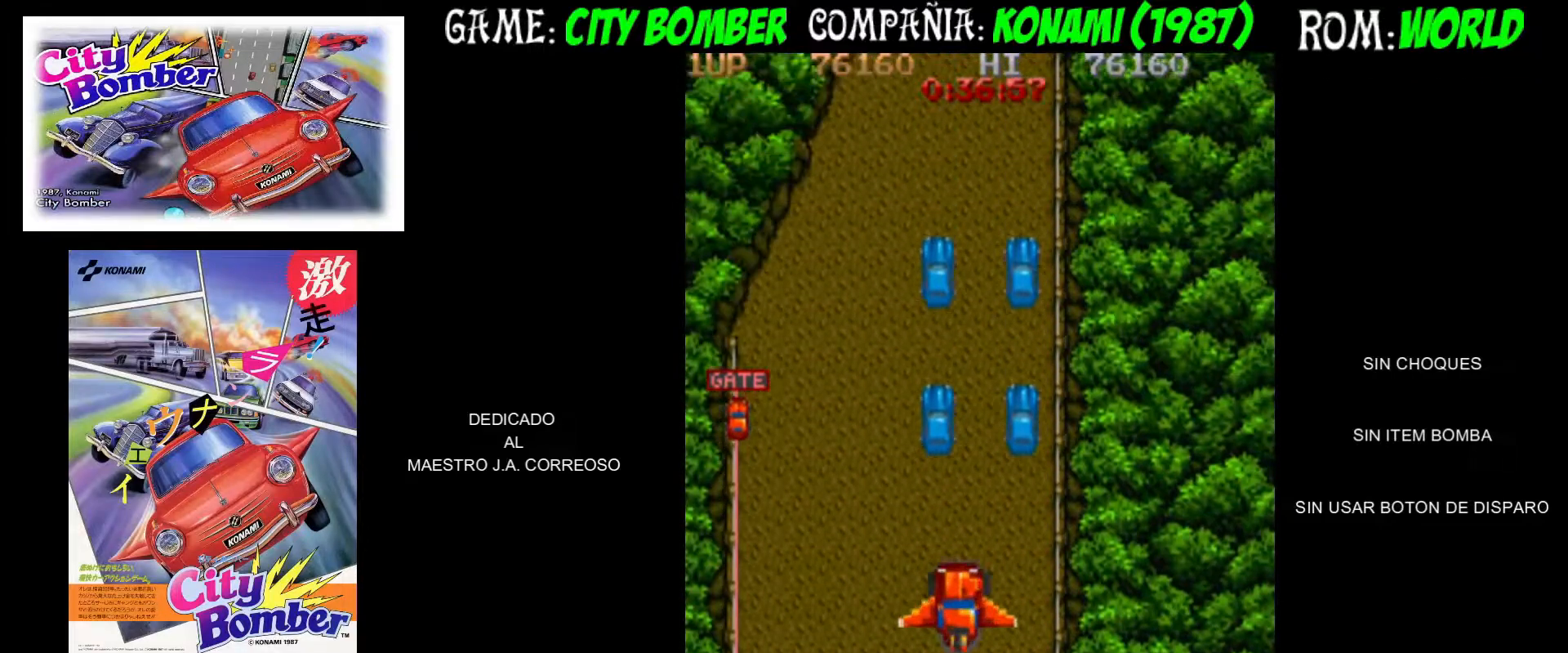
{"buttons": ["CIRCLE"], "left_stick": "up", "events": [[67, "CIRCLE", "up"], [133, "CIRCLE", "down"], [133, "left_stick", "up-right"], [233, "left_stick", "up"], [250, "CIRCLE", "up"], [283, "CIRCLE", "down"], [400, "CIRCLE", "up"], [467, "CIRCLE", "down"]]}
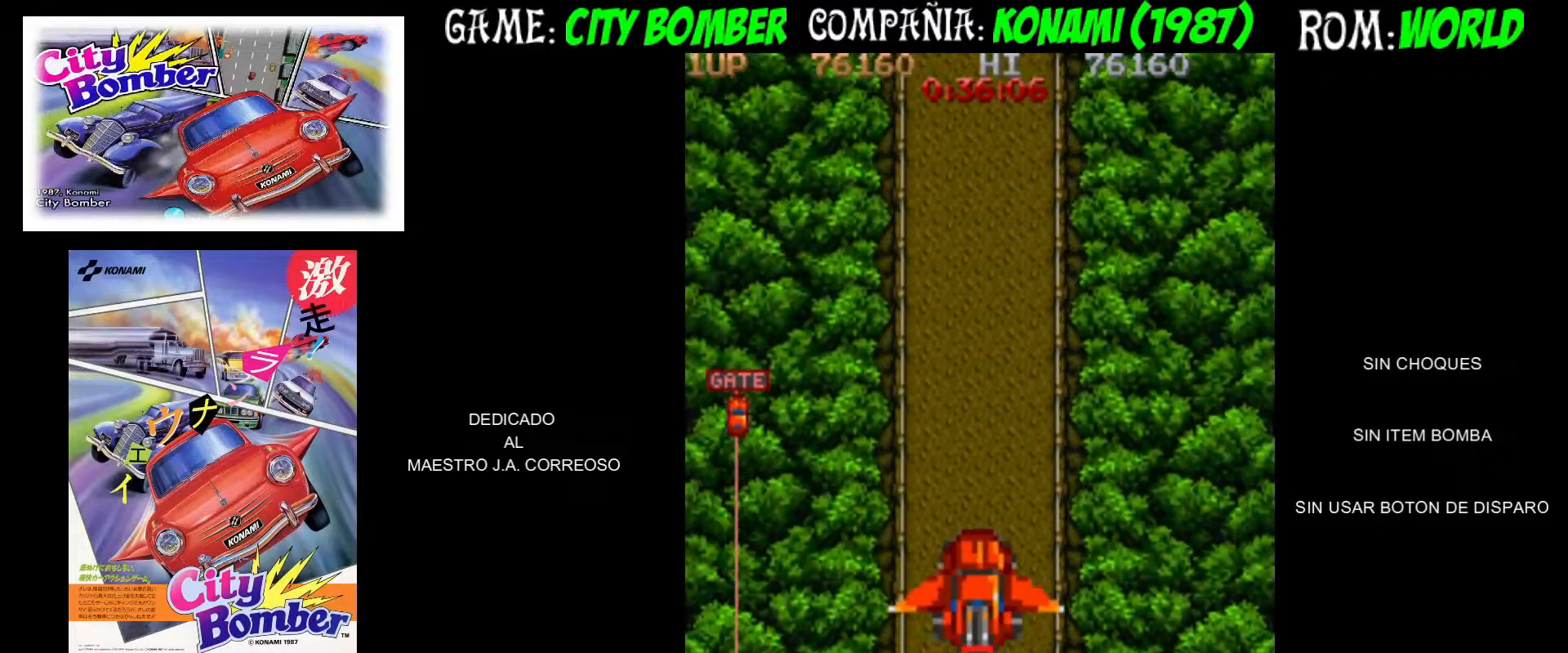
{"buttons": [], "left_stick": "up", "events": [[50, "CIRCLE", "up"]]}
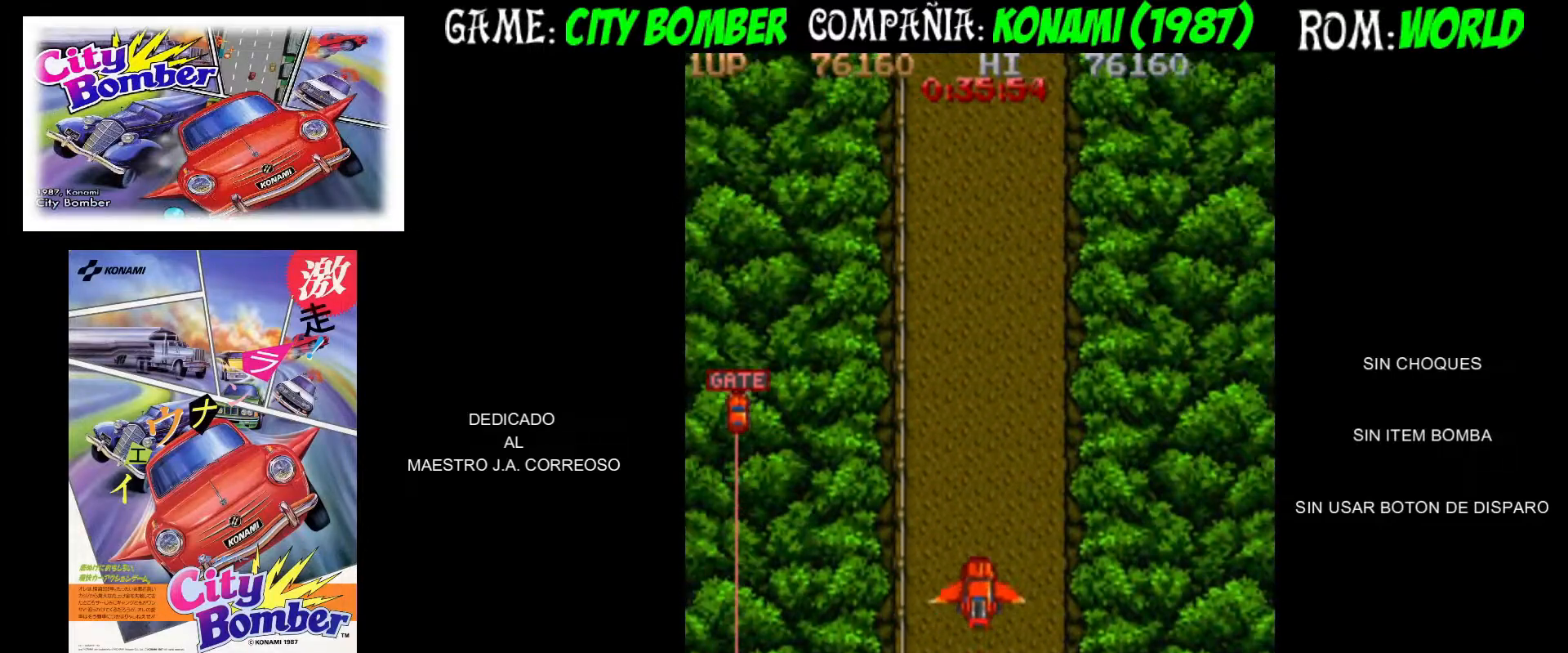
{"buttons": [], "left_stick": "up", "events": []}
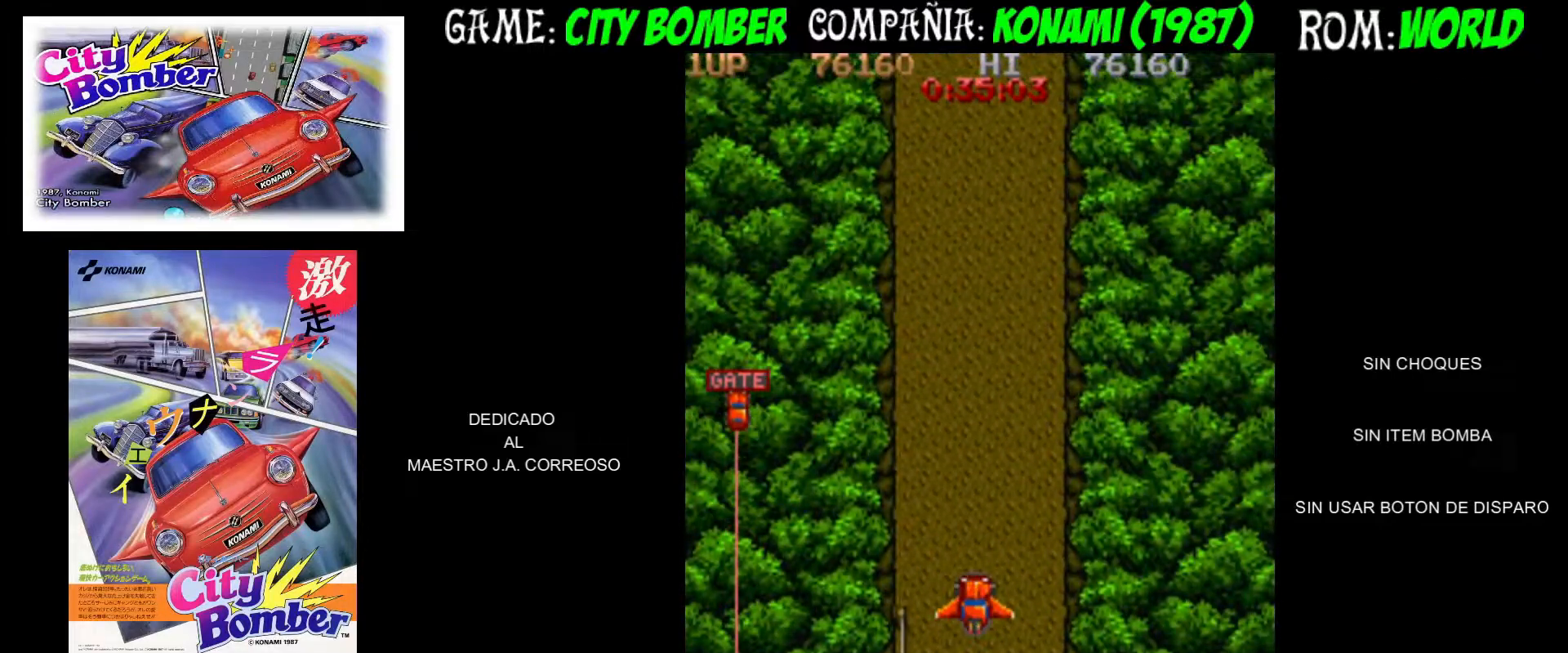
{"buttons": [], "left_stick": "up", "events": []}
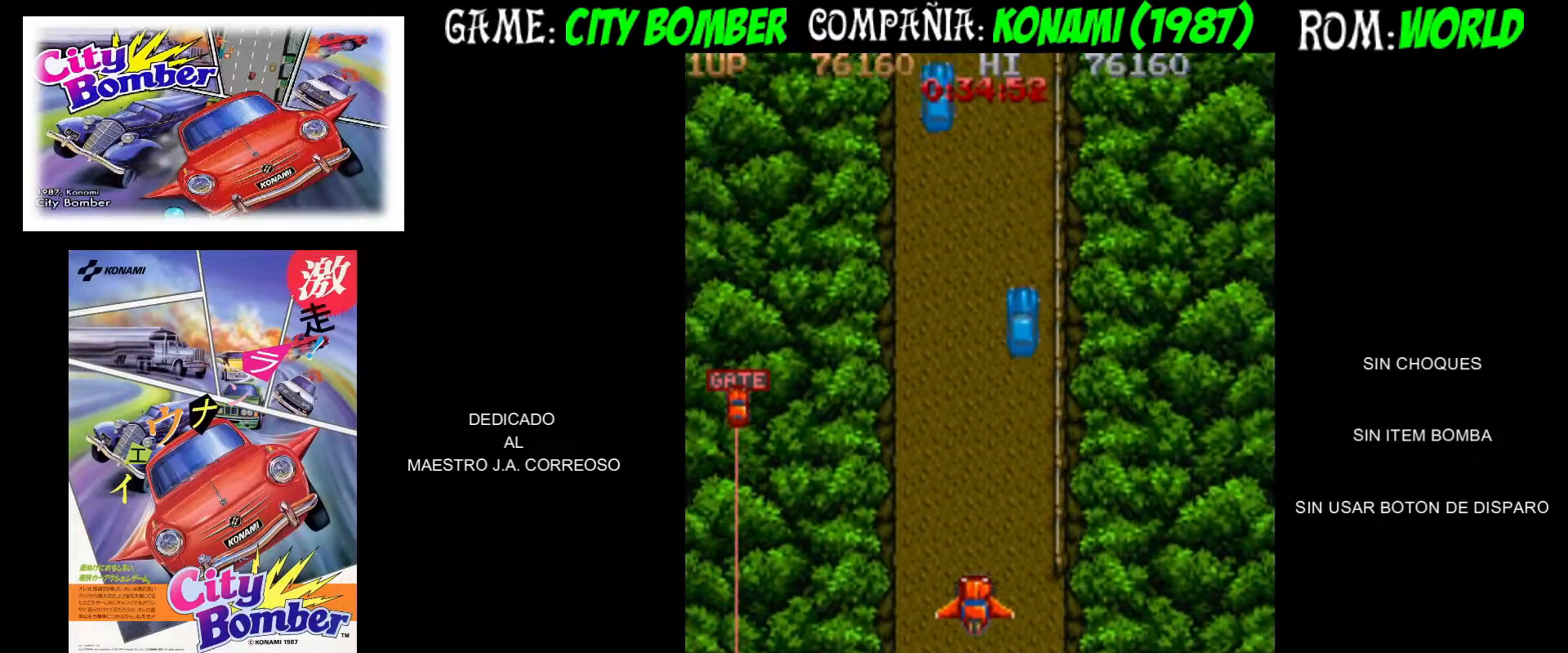
{"buttons": [], "left_stick": "up", "events": []}
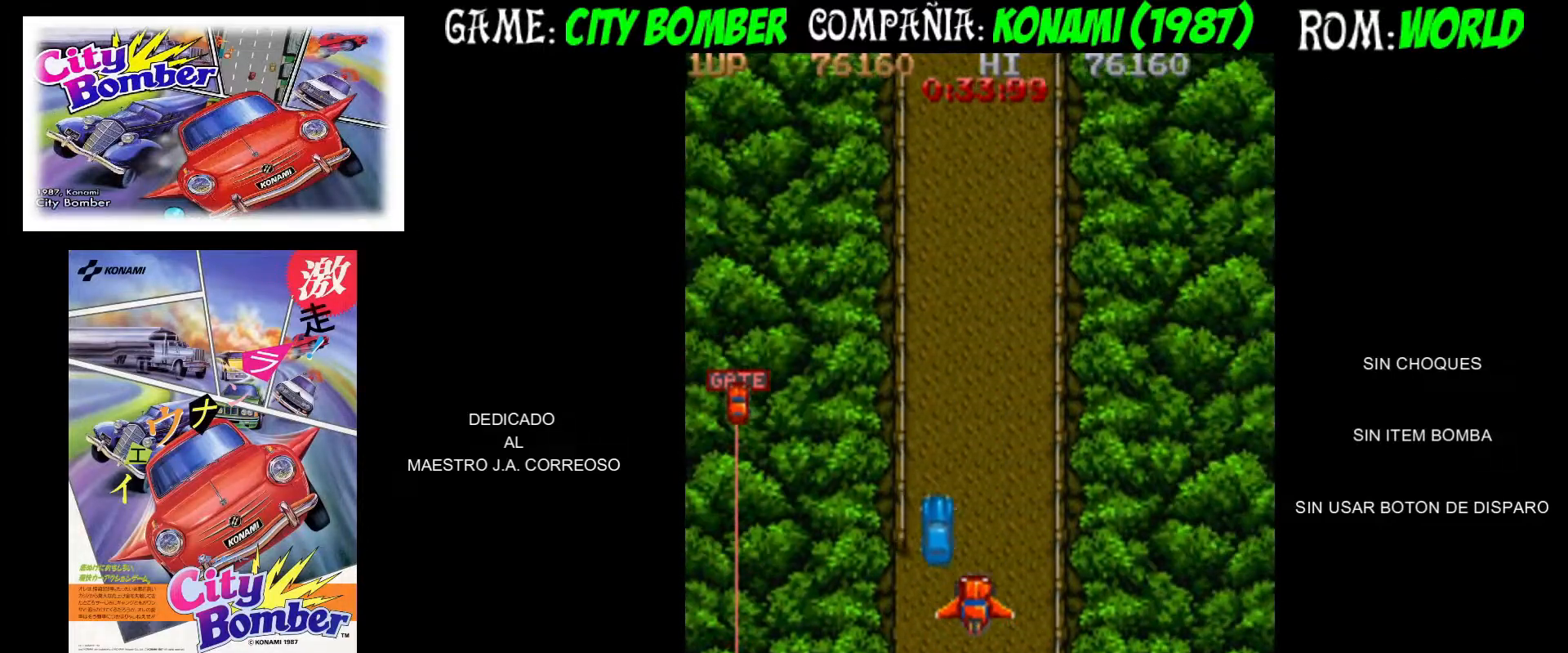
{"buttons": ["CIRCLE"], "left_stick": "up-left", "events": [[267, "CIRCLE", "down"], [317, "CIRCLE", "up"], [367, "CIRCLE", "down"], [467, "CIRCLE", "up"], [500, "CIRCLE", "down"], [500, "left_stick", "up-left"]]}
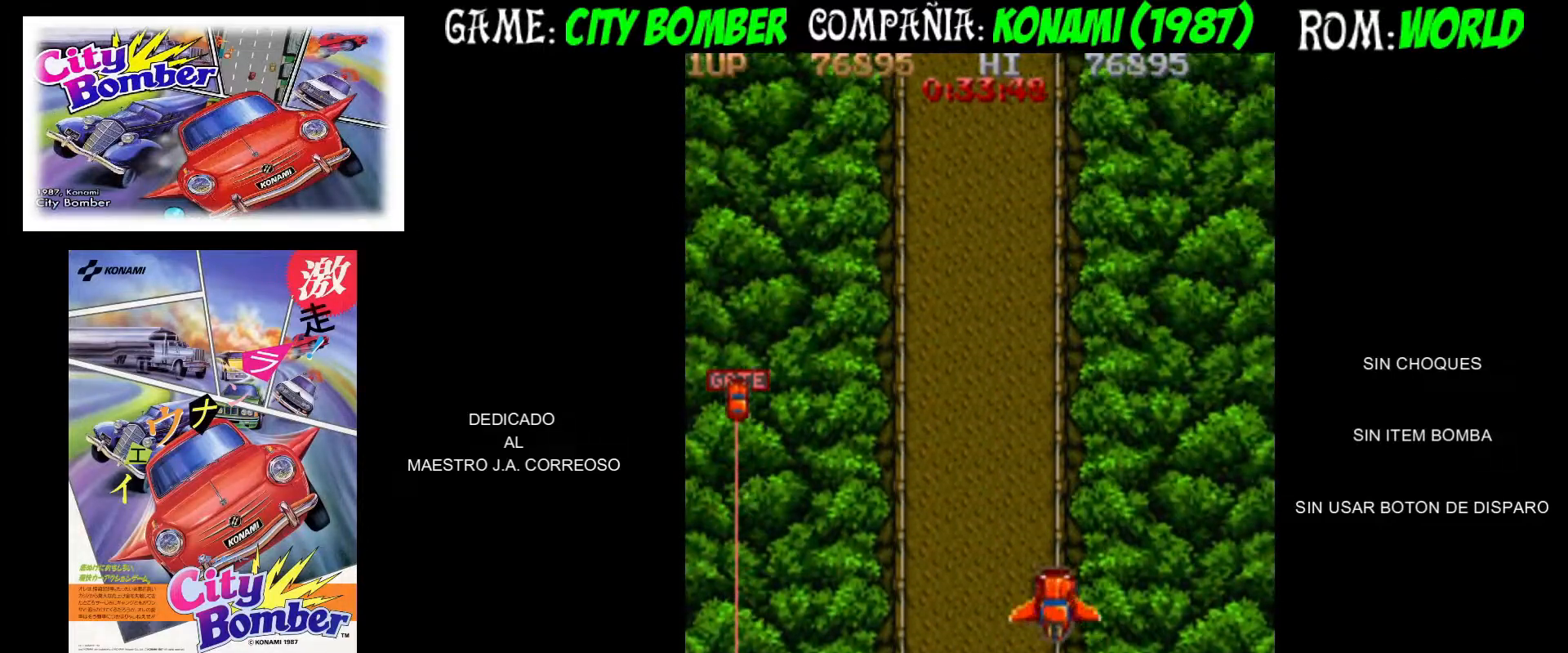
{"buttons": ["CIRCLE"], "left_stick": "up-right", "events": [[67, "left_stick", "left"], [83, "CIRCLE", "up"], [150, "CIRCLE", "down"], [150, "left_stick", "up-left"], [233, "CIRCLE", "up"], [283, "CIRCLE", "down"], [400, "CIRCLE", "up"], [400, "left_stick", "up-right"], [417, "CIRCLE", "down"]]}
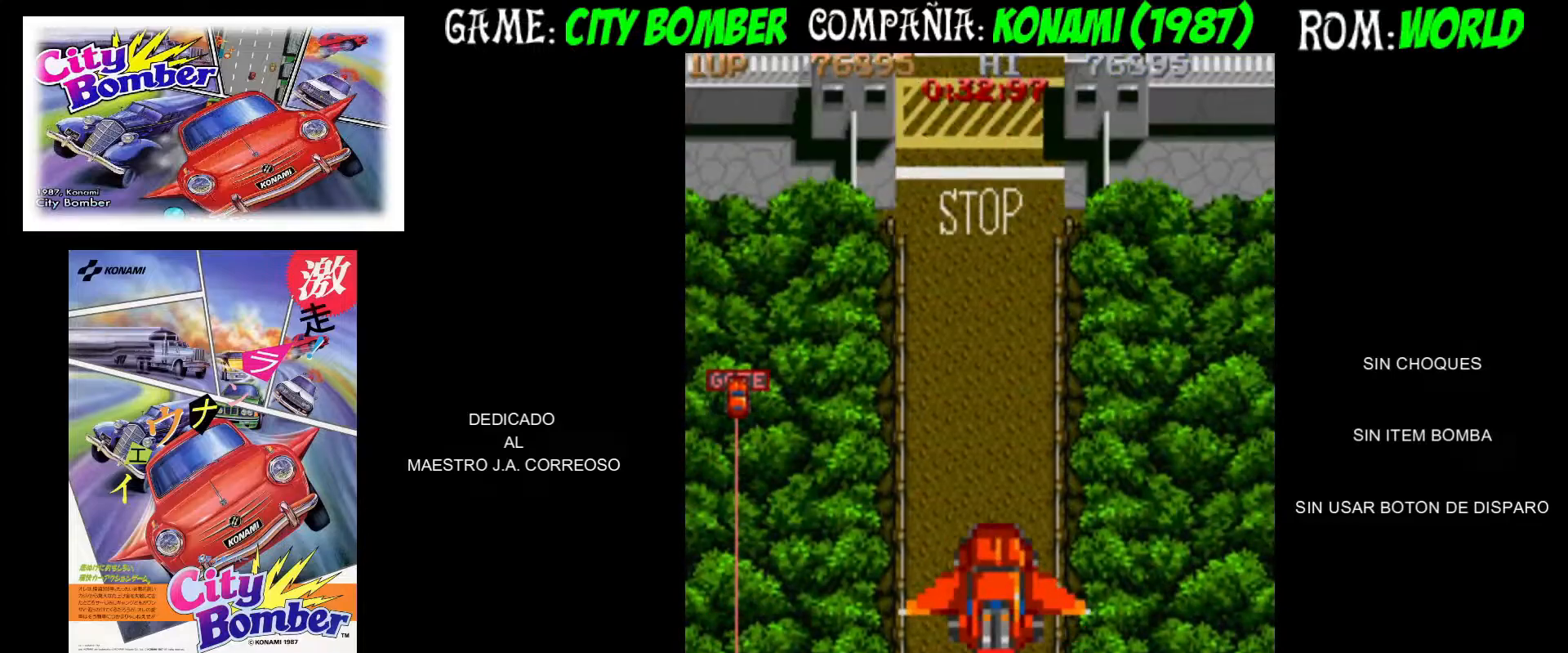
{"buttons": [], "left_stick": "up-right", "events": [[17, "left_stick", "up-left"], [167, "CIRCLE", "up"], [217, "CIRCLE", "down"], [283, "left_stick", "up"], [317, "CIRCLE", "up"], [467, "left_stick", "up-right"]]}
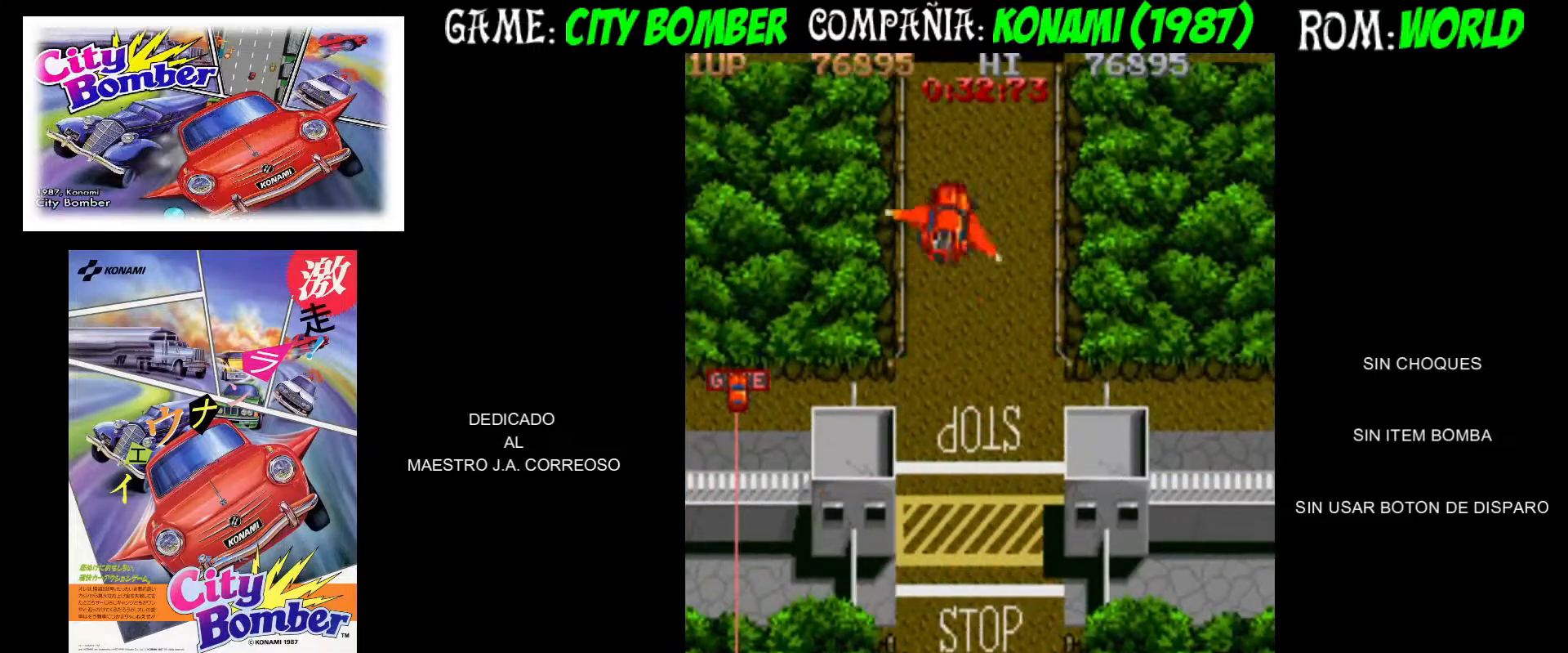
{"buttons": [], "left_stick": "center", "events": [[67, "left_stick", "center"]]}